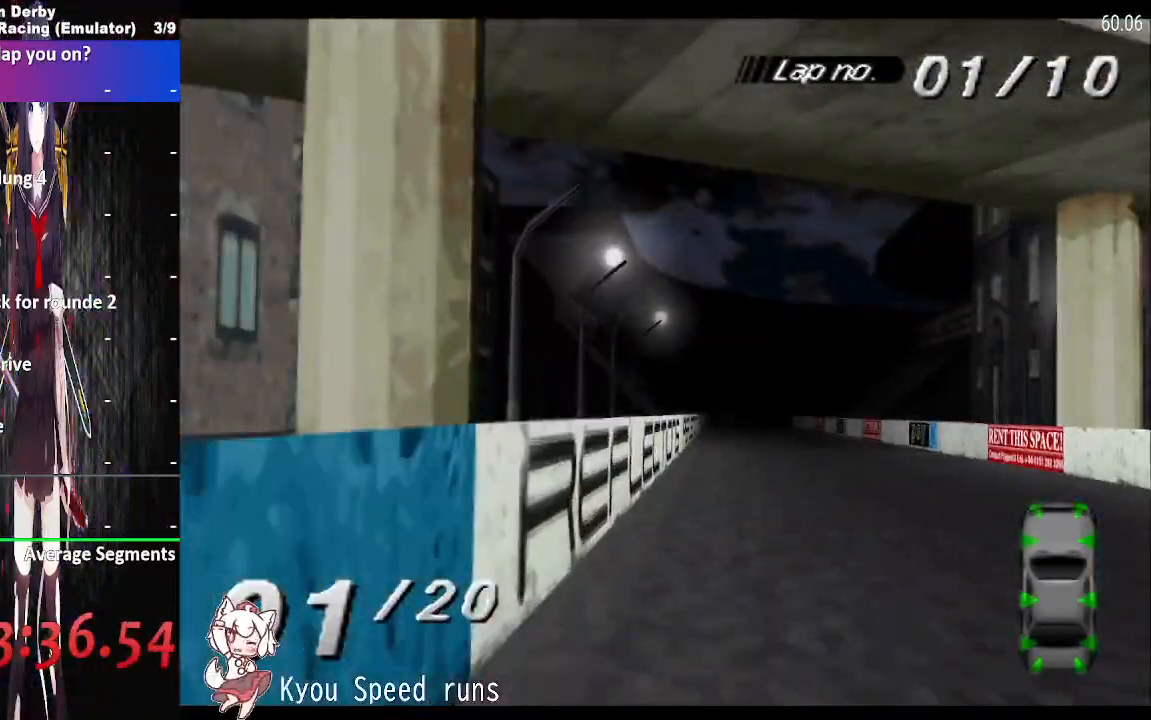
Gameplay with a controller (PlayStation layout); each line is a JSON object with the inputs held at the frame after it. "events" lists button and stick changes between this image and that frame as [ms after this image, input, new state], when the widget could be followed in between. Not read: left_stick right_stick.
{"buttons": ["CROSS", "DPAD_LEFT"], "events": [[267, "SQUARE", "up"]]}
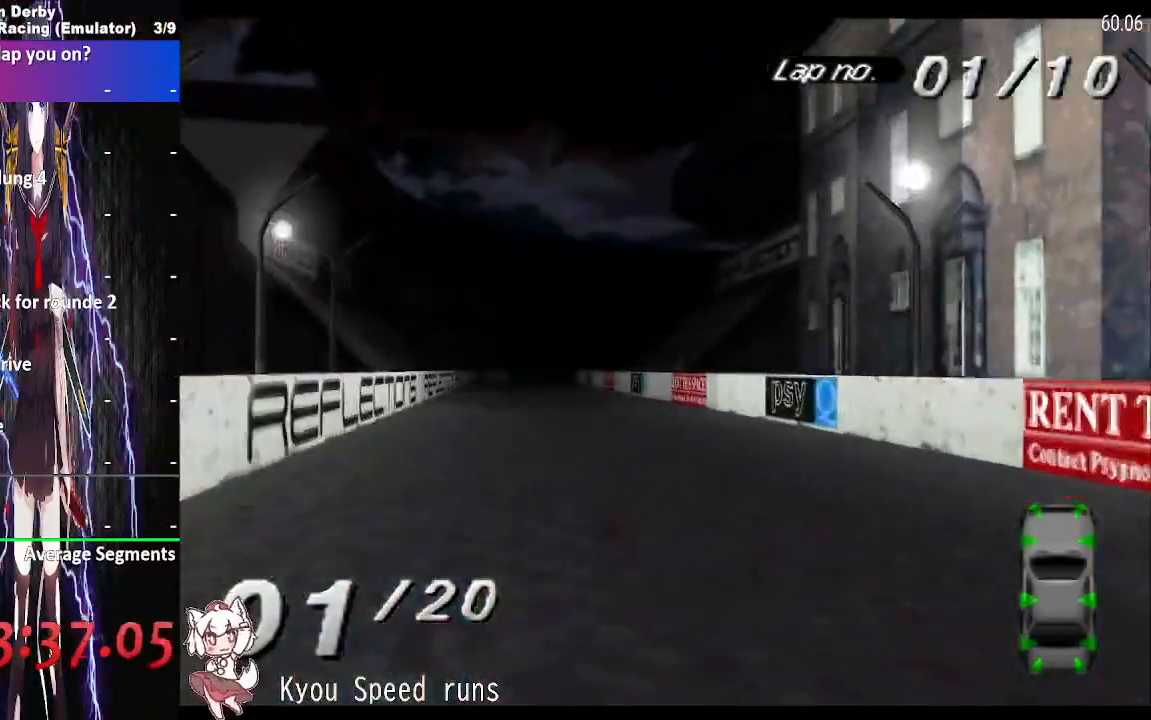
{"buttons": ["CROSS", "DPAD_LEFT"], "events": []}
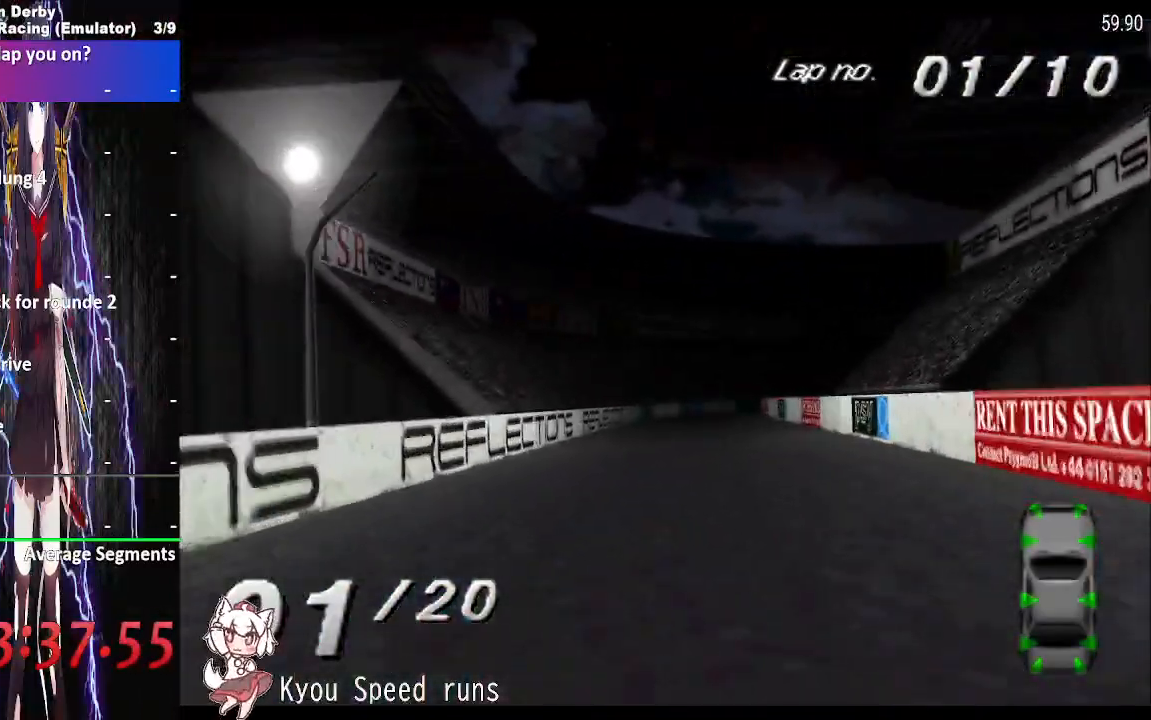
{"buttons": ["CROSS"], "events": [[367, "DPAD_LEFT", "up"]]}
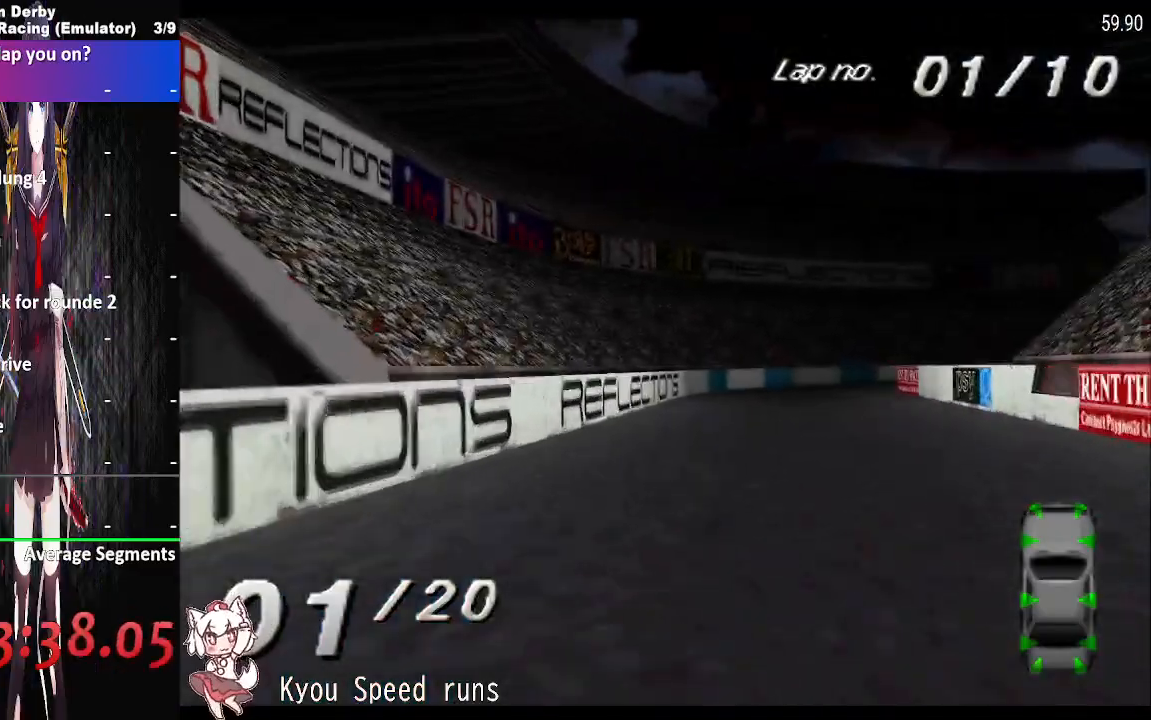
{"buttons": ["CROSS", "DPAD_RIGHT"], "events": [[183, "DPAD_RIGHT", "down"]]}
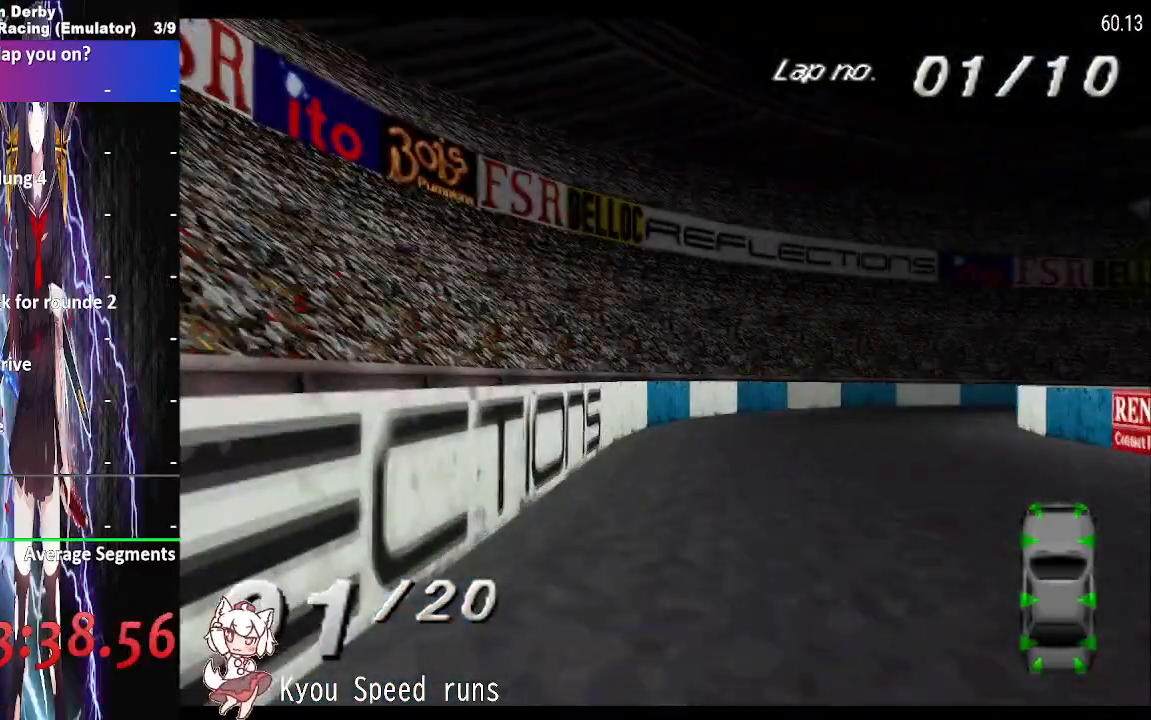
{"buttons": ["CROSS", "DPAD_RIGHT"], "events": [[350, "CROSS", "up"], [350, "SQUARE", "down"], [450, "CROSS", "down"], [500, "SQUARE", "up"]]}
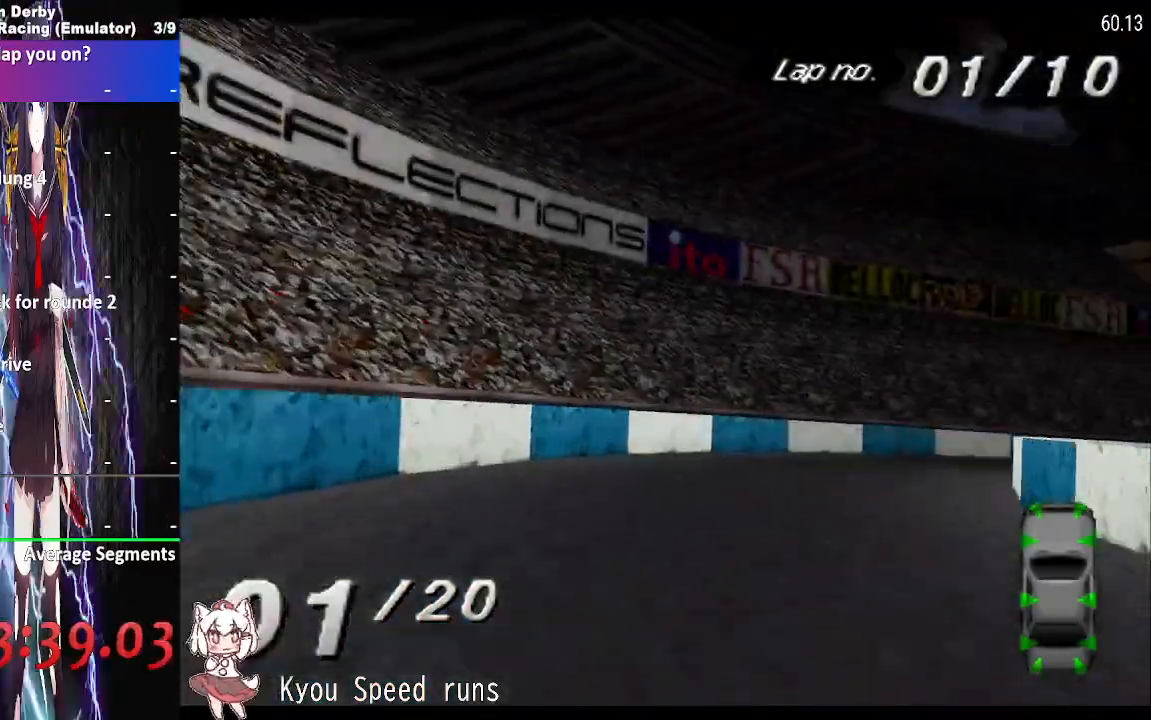
{"buttons": ["CROSS", "DPAD_RIGHT"], "events": []}
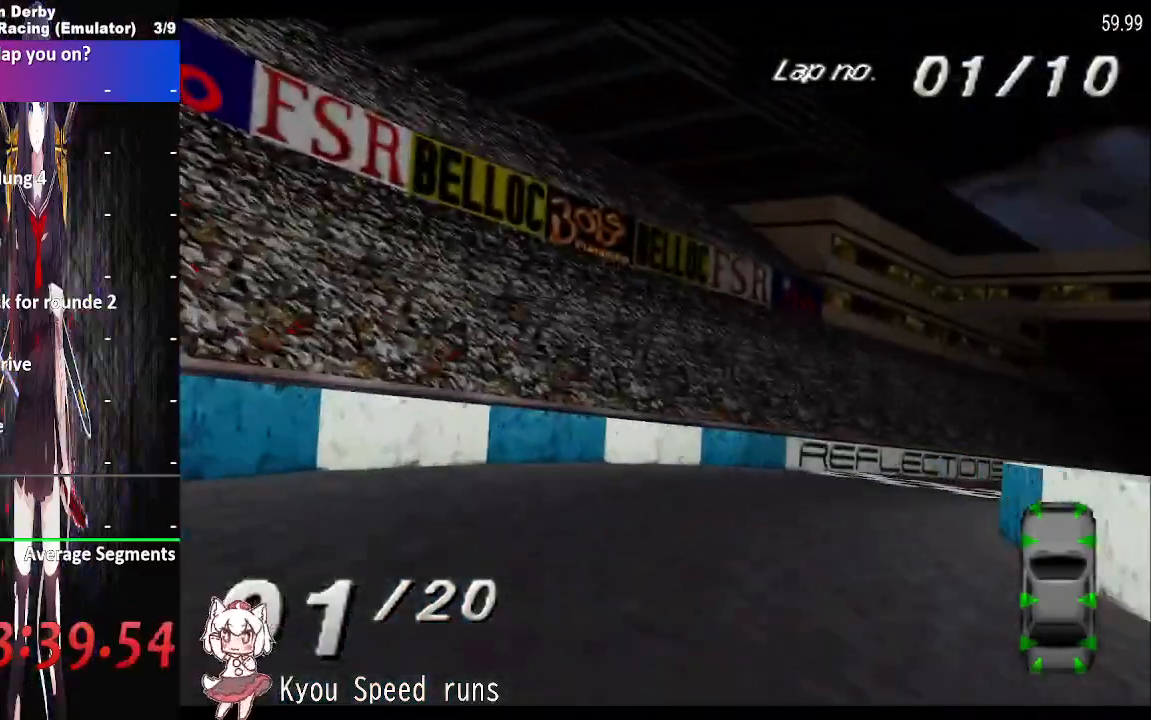
{"buttons": ["CROSS", "DPAD_RIGHT"], "events": []}
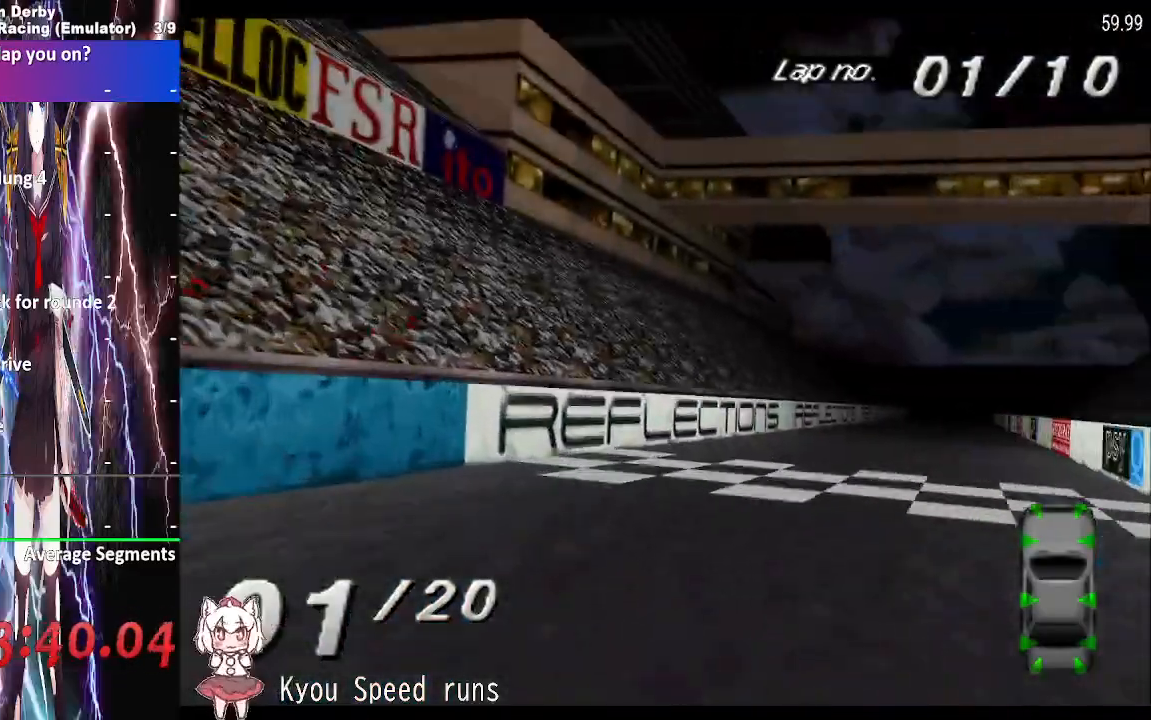
{"buttons": ["CROSS", "DPAD_LEFT"], "events": [[450, "DPAD_LEFT", "down"], [450, "DPAD_RIGHT", "up"]]}
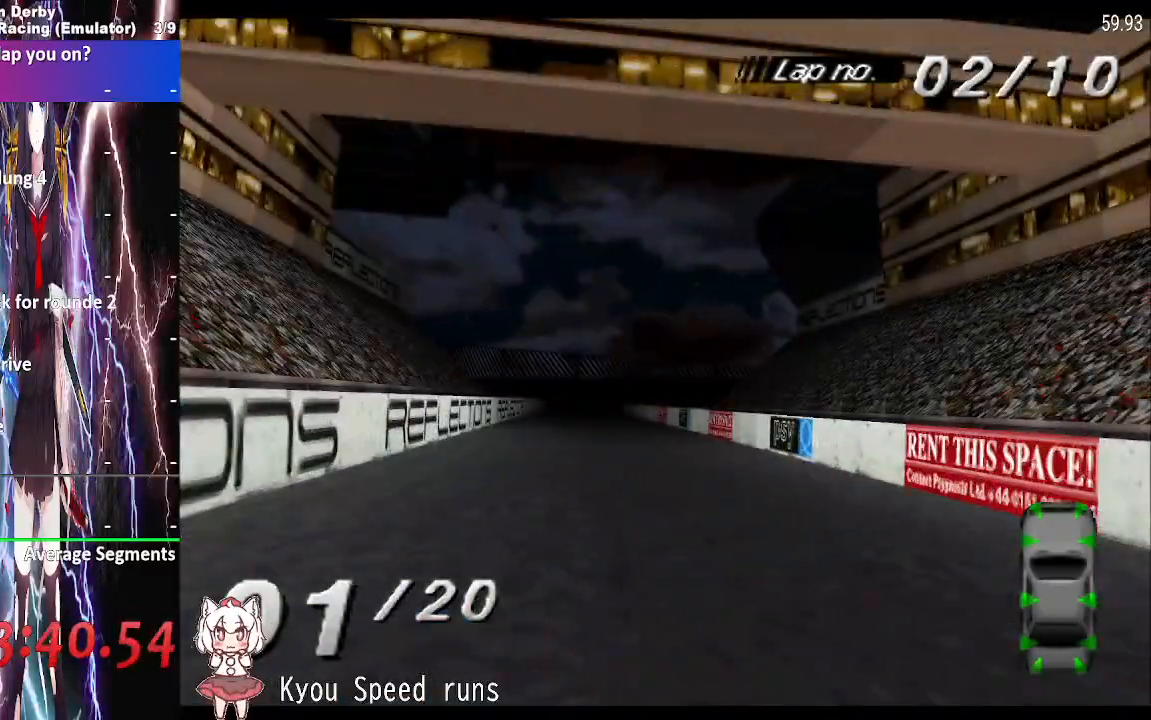
{"buttons": ["CROSS", "DPAD_LEFT"], "events": []}
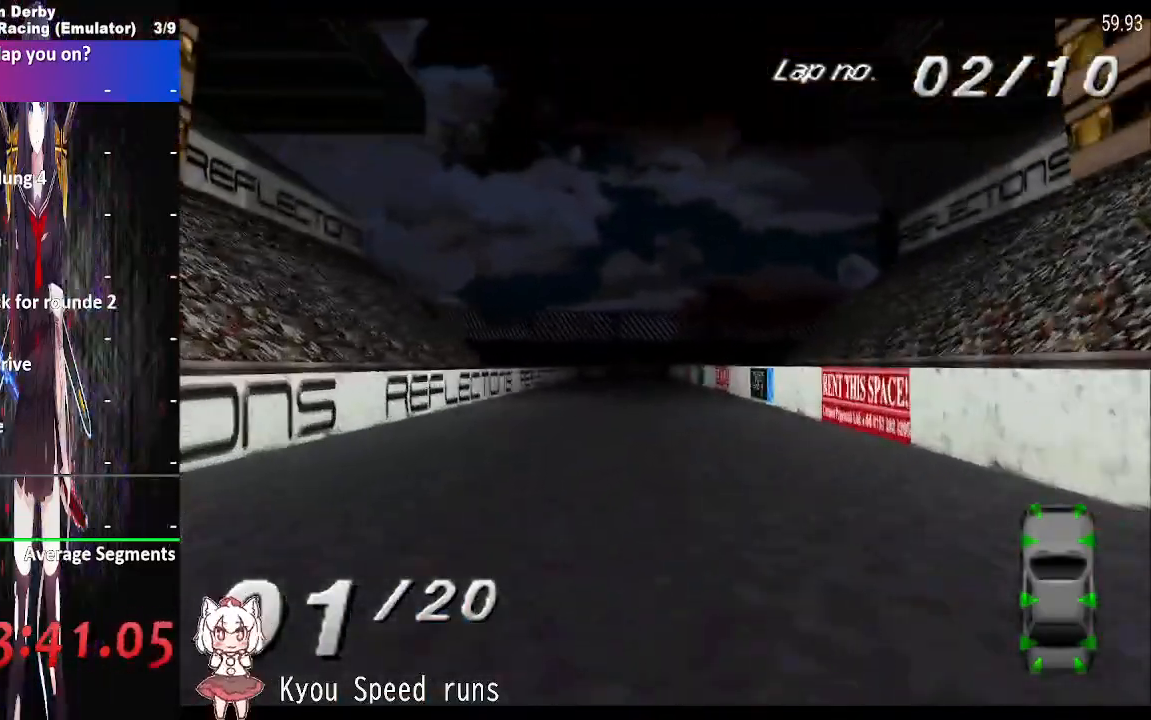
{"buttons": ["CROSS", "DPAD_LEFT"], "events": []}
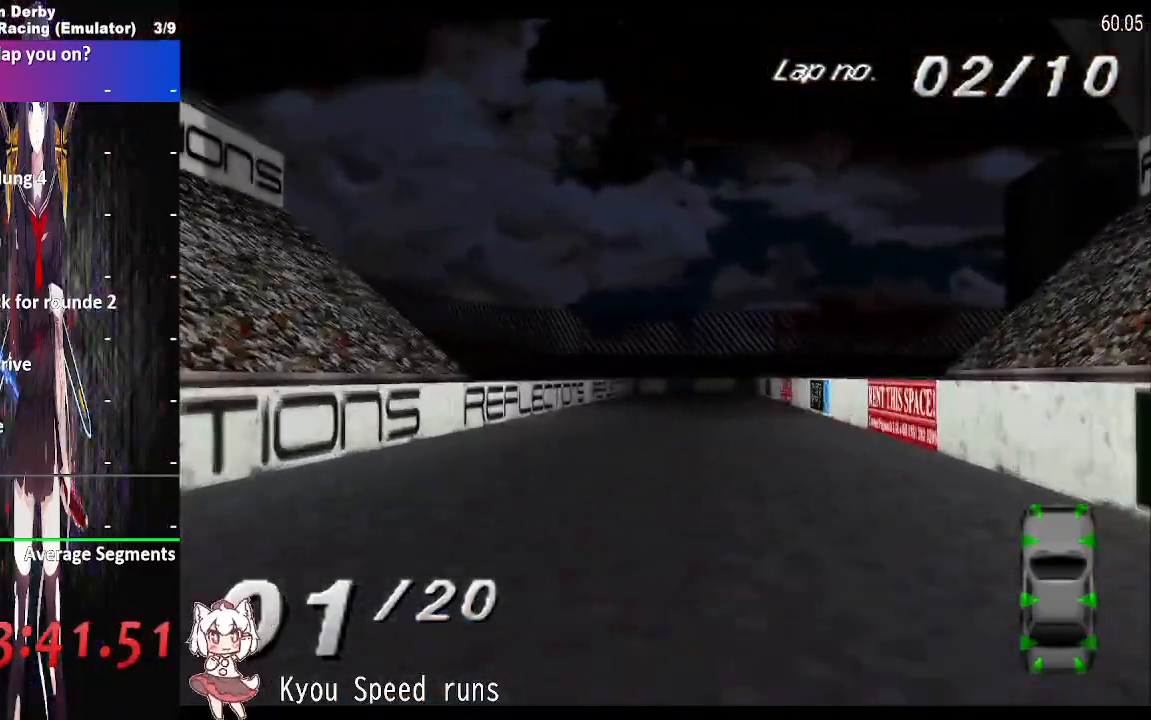
{"buttons": ["CROSS", "DPAD_LEFT"], "events": []}
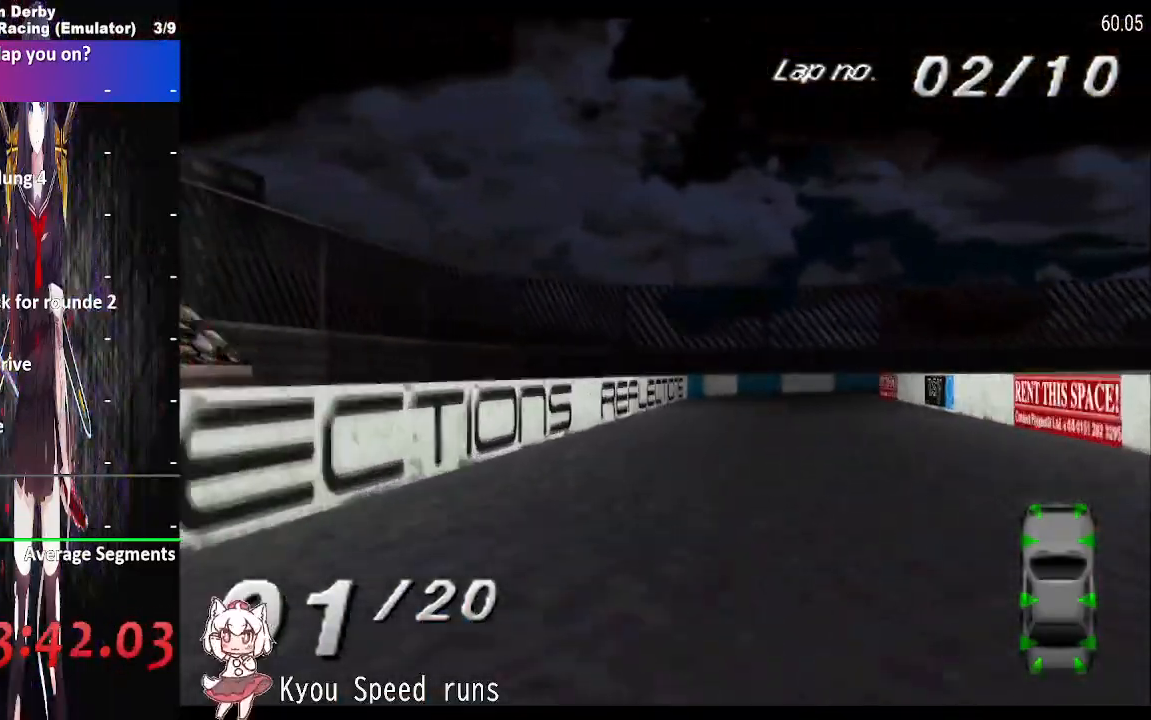
{"buttons": ["DPAD_RIGHT"], "events": [[100, "DPAD_RIGHT", "down"], [233, "DPAD_LEFT", "up"], [333, "DPAD_LEFT", "down"], [400, "DPAD_LEFT", "up"], [500, "CROSS", "up"]]}
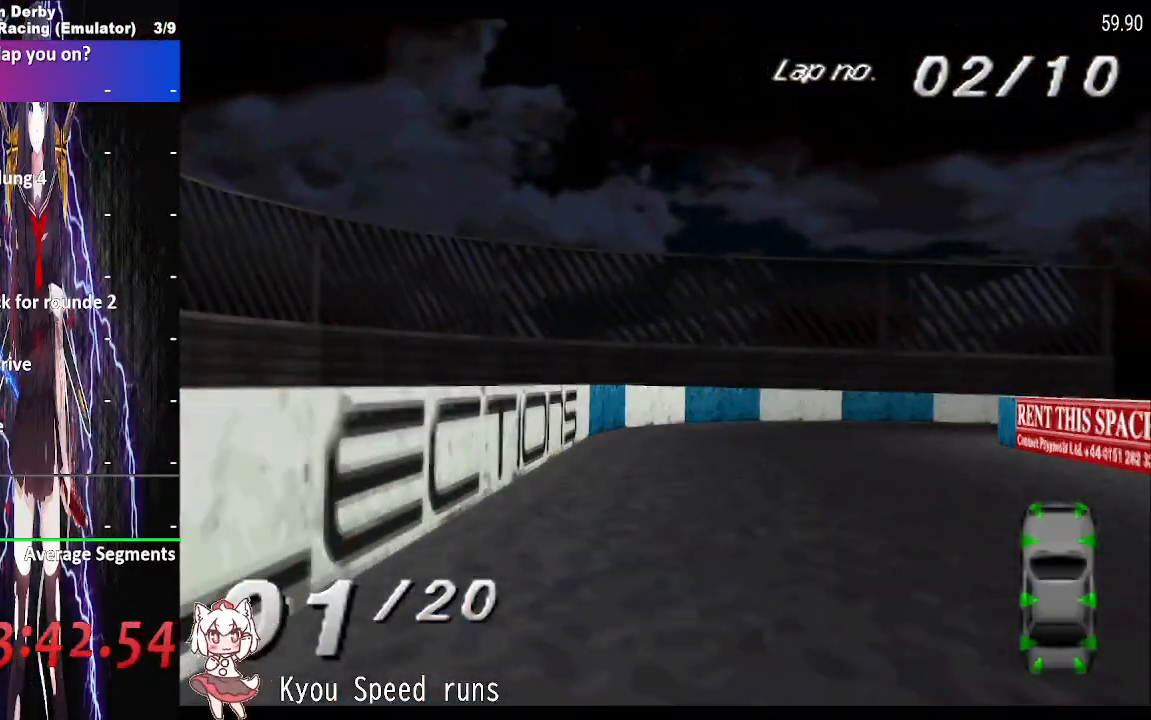
{"buttons": ["DPAD_RIGHT"], "events": [[83, "SQUARE", "down"], [500, "SQUARE", "up"]]}
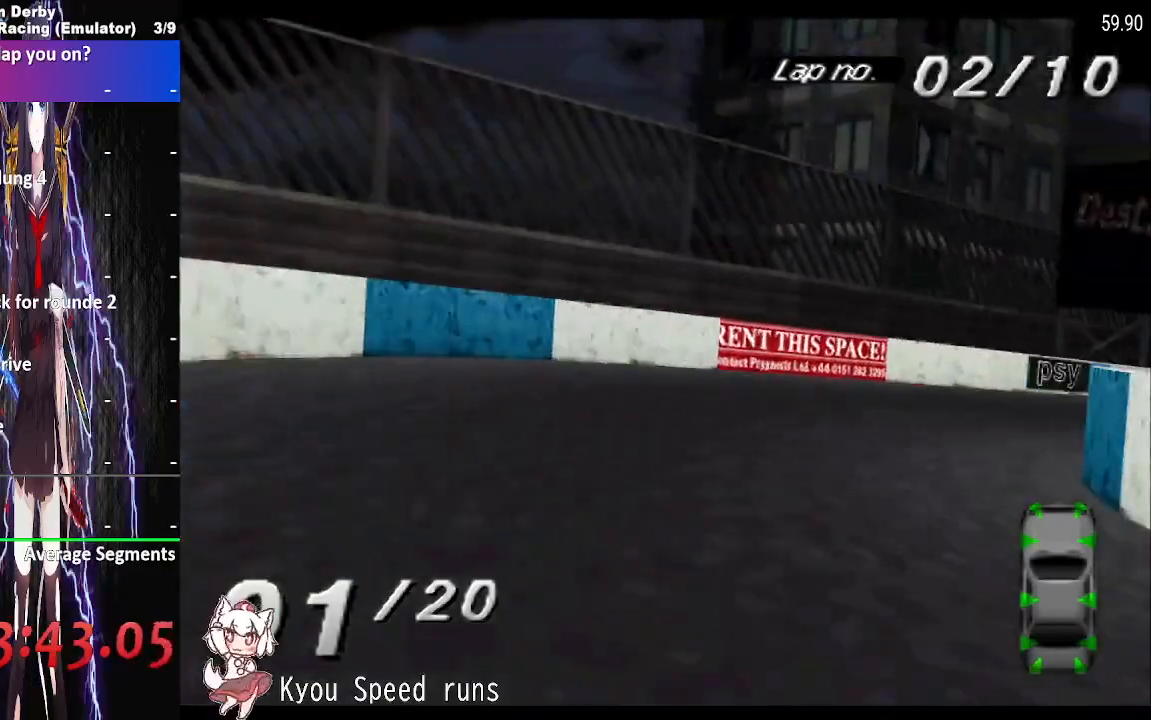
{"buttons": ["CROSS"], "events": [[183, "CROSS", "down"], [500, "DPAD_RIGHT", "up"]]}
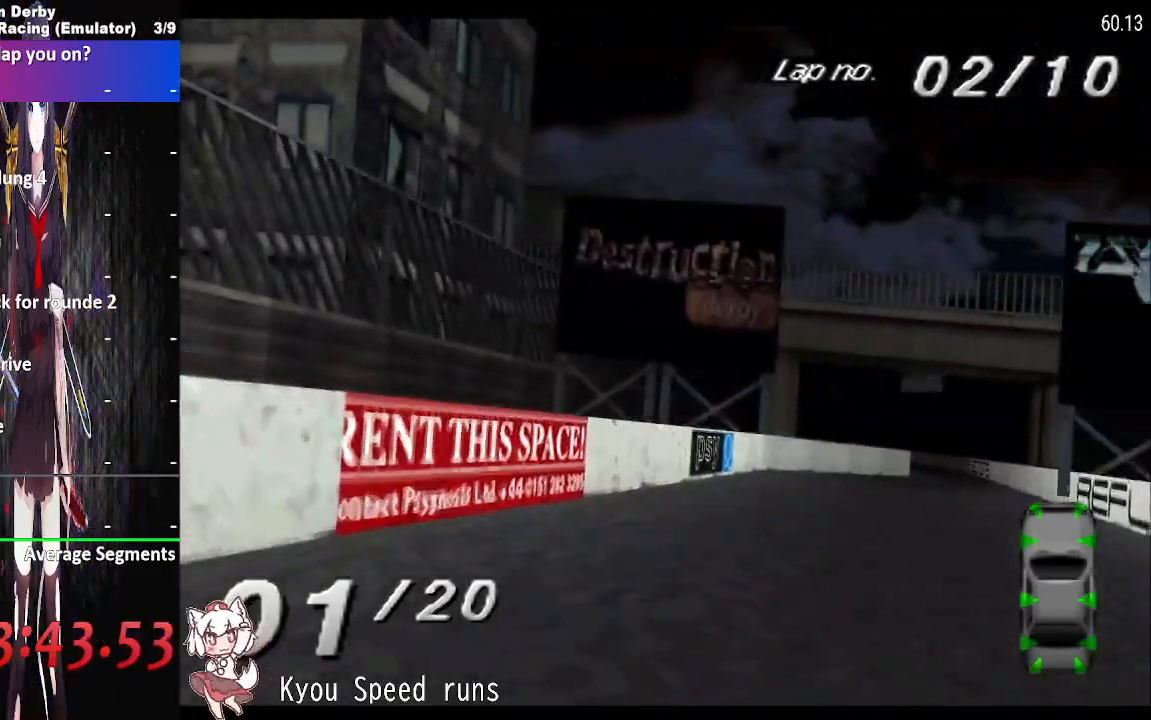
{"buttons": ["CROSS", "DPAD_RIGHT"], "events": [[350, "DPAD_RIGHT", "down"]]}
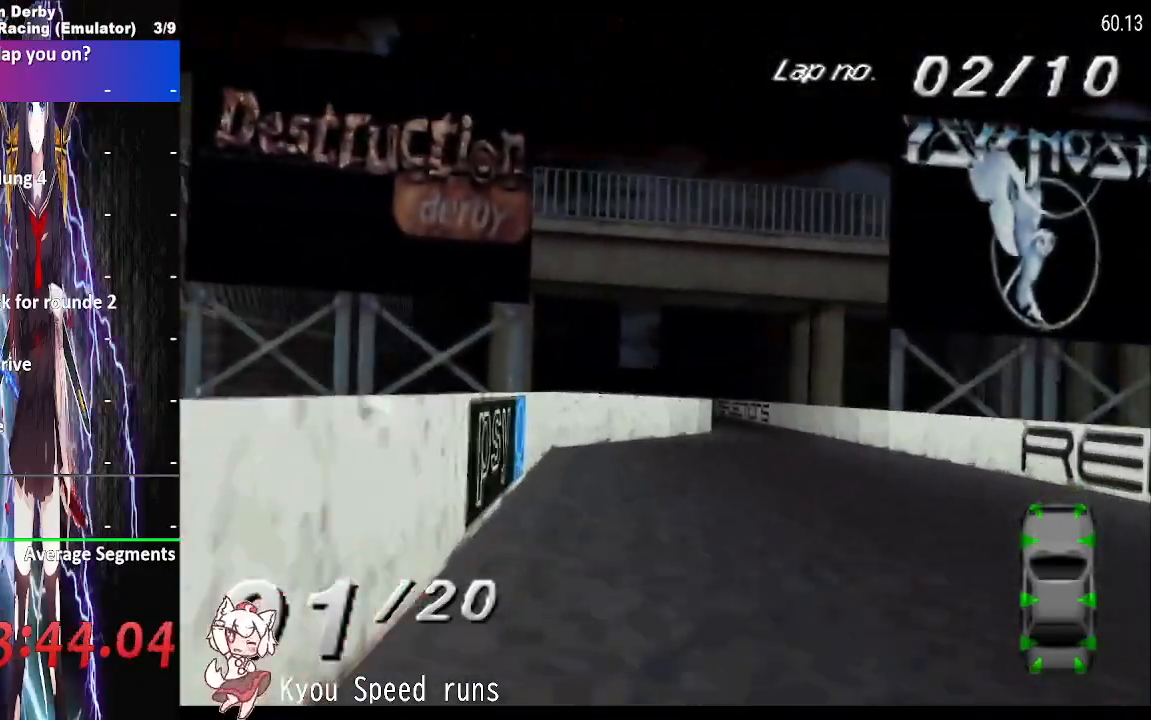
{"buttons": ["CROSS"], "events": [[500, "DPAD_RIGHT", "up"]]}
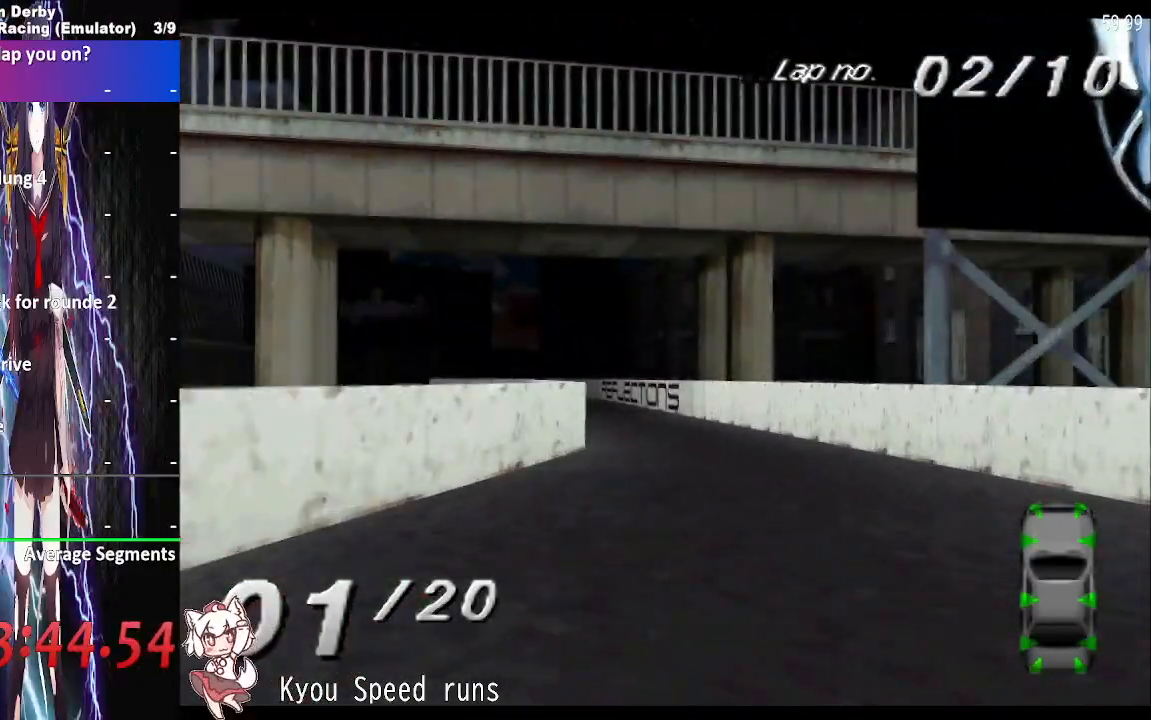
{"buttons": ["CROSS", "DPAD_LEFT"], "events": [[117, "DPAD_LEFT", "down"]]}
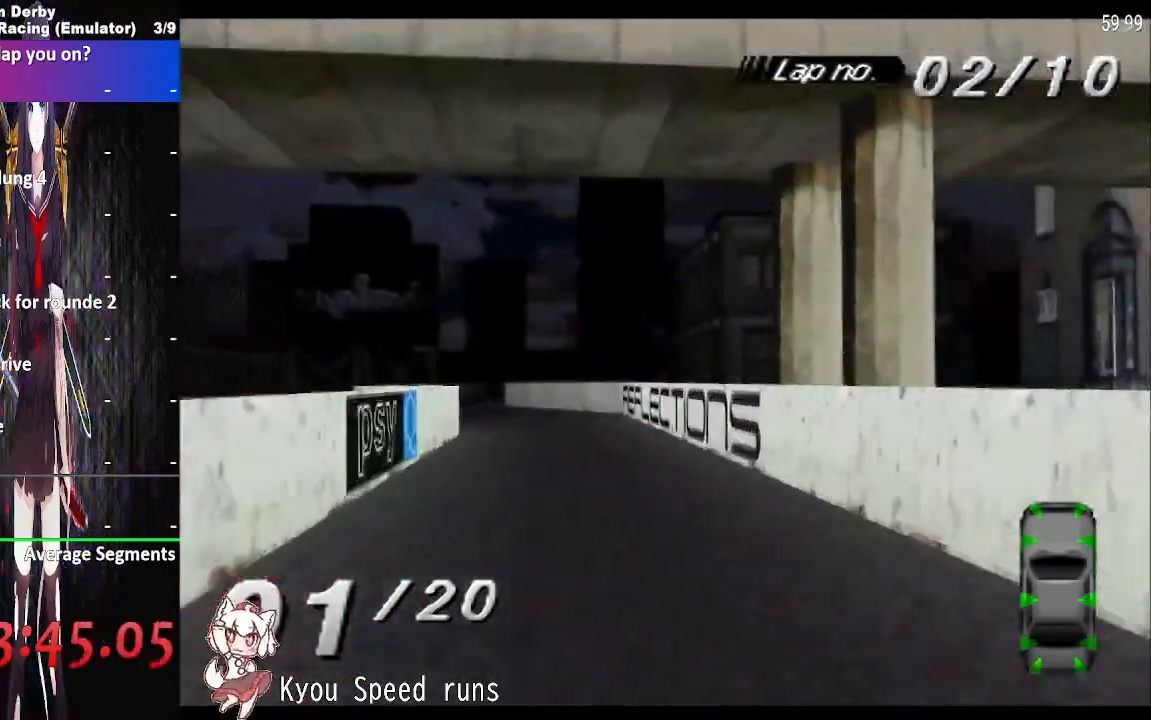
{"buttons": ["CROSS", "DPAD_LEFT"], "events": []}
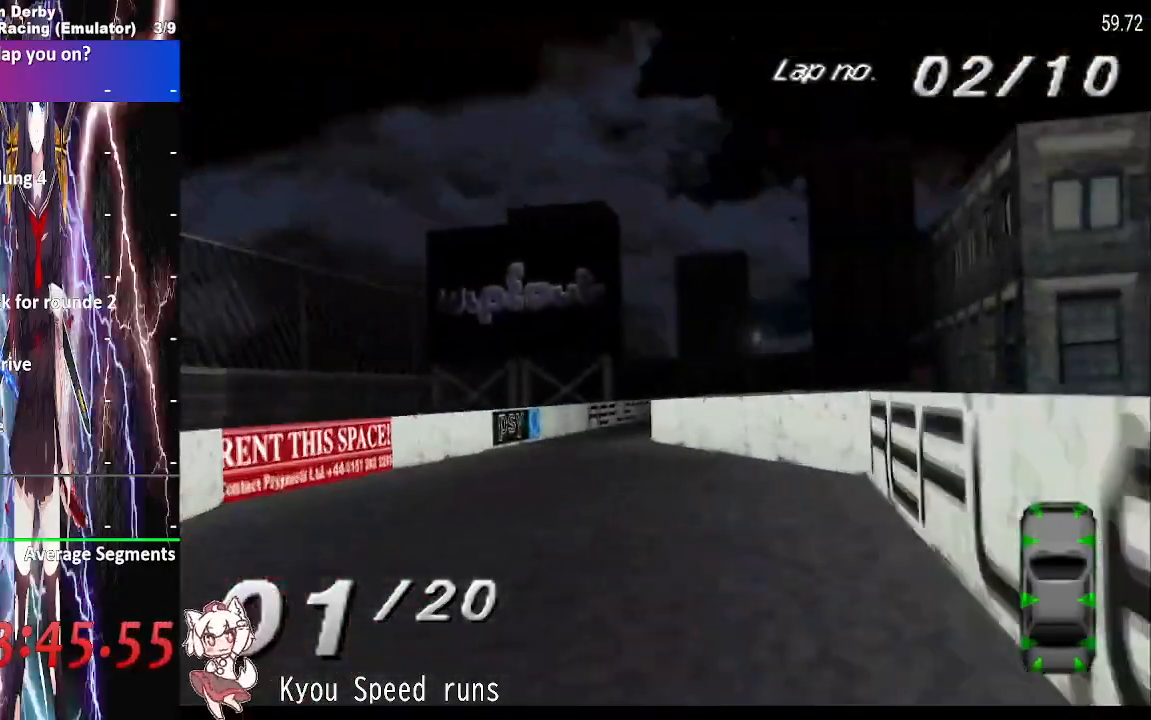
{"buttons": ["CROSS", "DPAD_RIGHT"], "events": [[100, "DPAD_RIGHT", "down"], [300, "DPAD_LEFT", "up"]]}
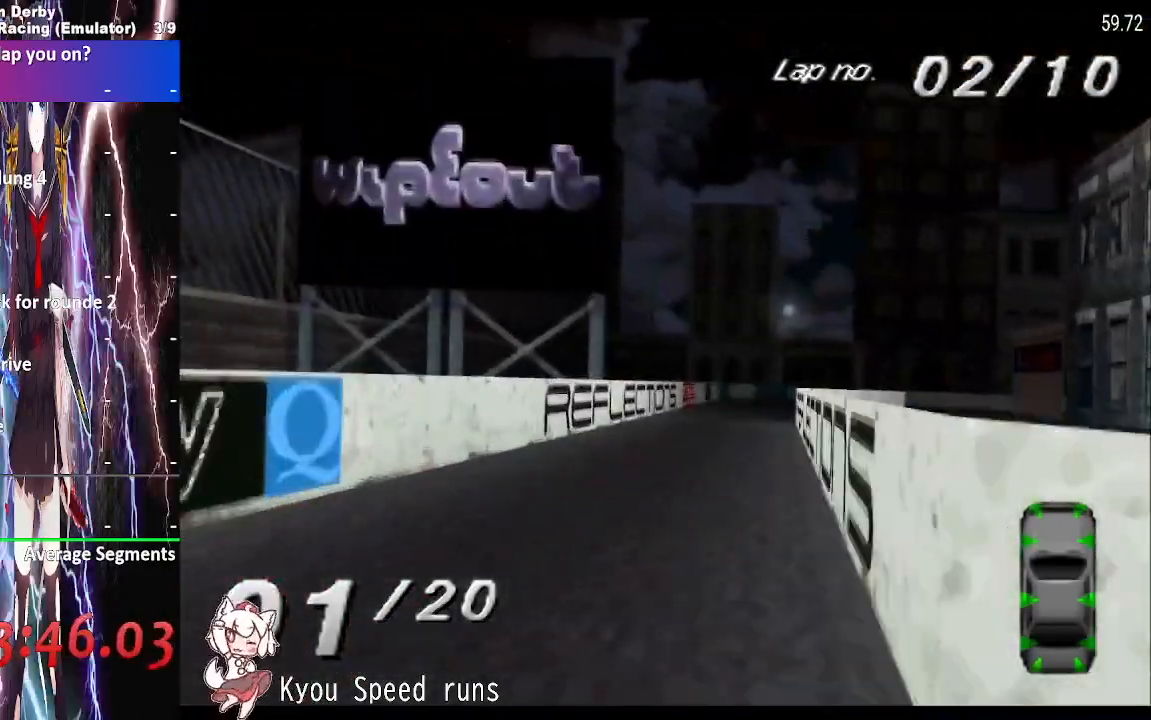
{"buttons": ["CROSS"], "events": [[217, "DPAD_RIGHT", "up"]]}
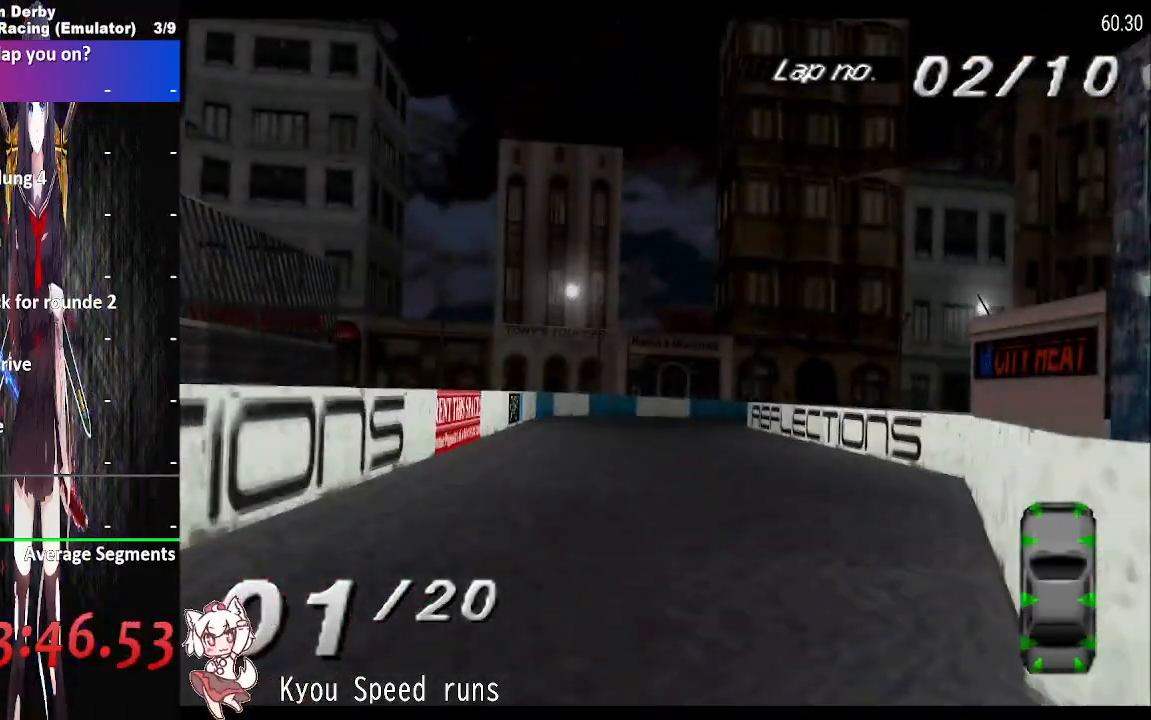
{"buttons": ["SQUARE", "DPAD_RIGHT"], "events": [[67, "DPAD_LEFT", "down"], [200, "DPAD_LEFT", "up"], [267, "DPAD_RIGHT", "down"], [300, "CROSS", "up"], [400, "SQUARE", "down"]]}
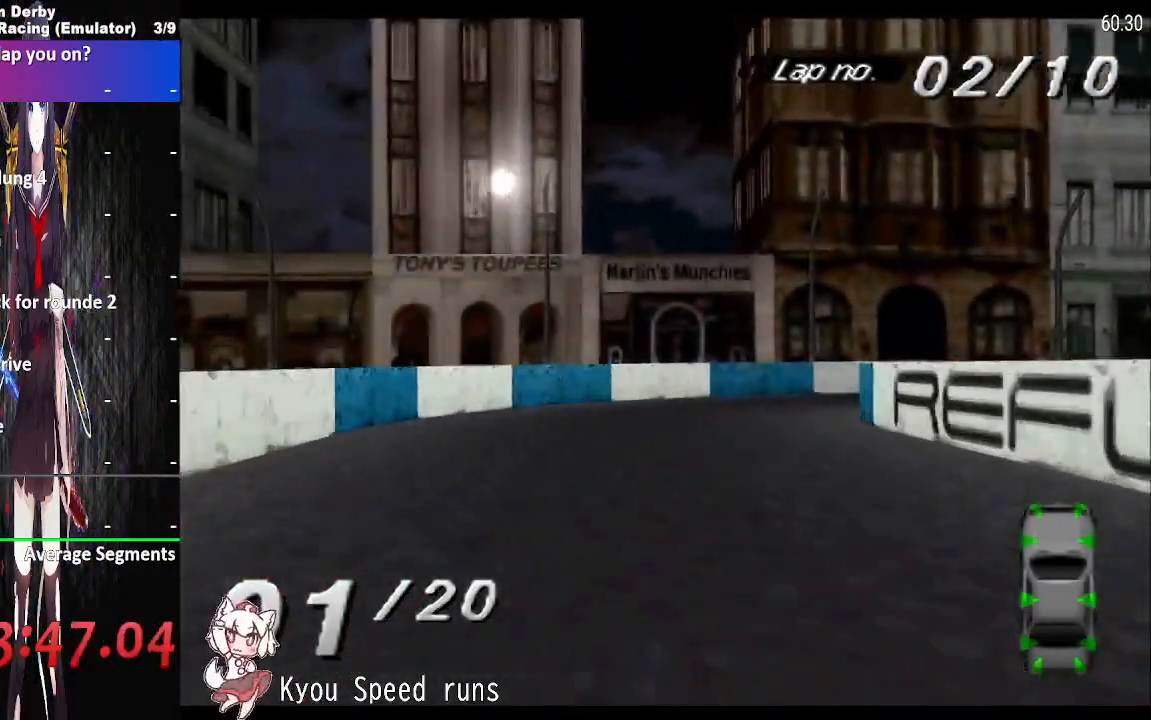
{"buttons": ["SQUARE", "DPAD_RIGHT"], "events": [[200, "DPAD_RIGHT", "up"], [283, "DPAD_RIGHT", "down"]]}
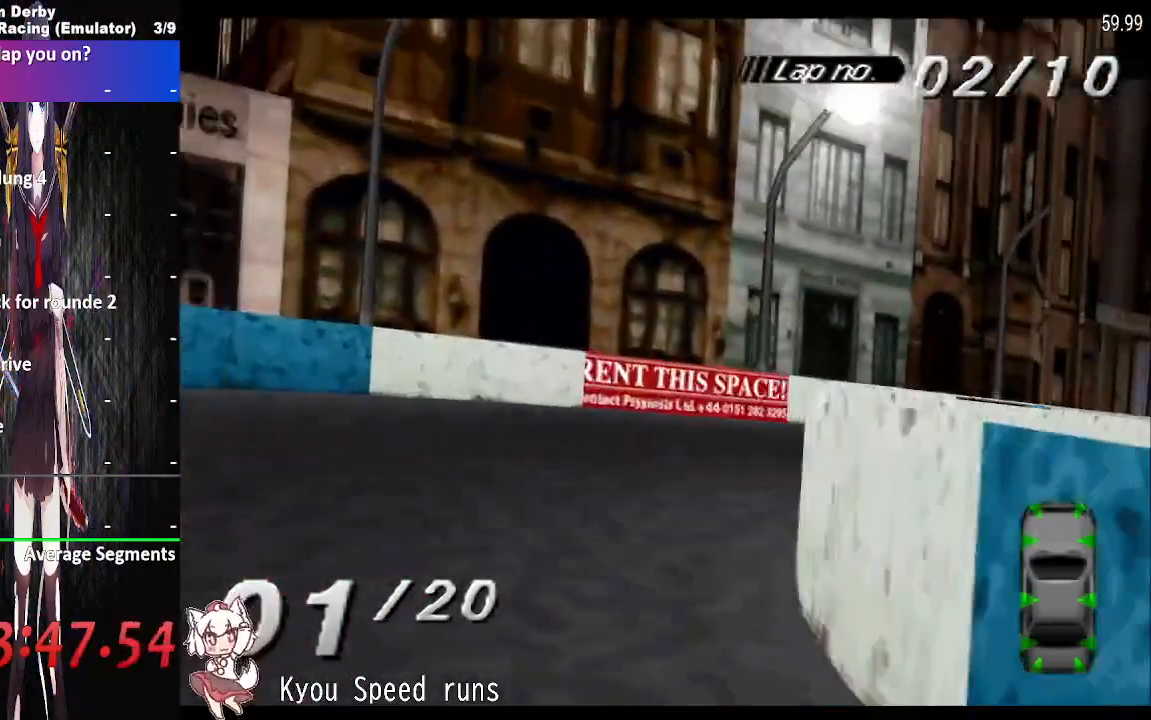
{"buttons": ["DPAD_RIGHT"], "events": [[33, "SQUARE", "up"], [117, "CROSS", "down"], [283, "CROSS", "up"]]}
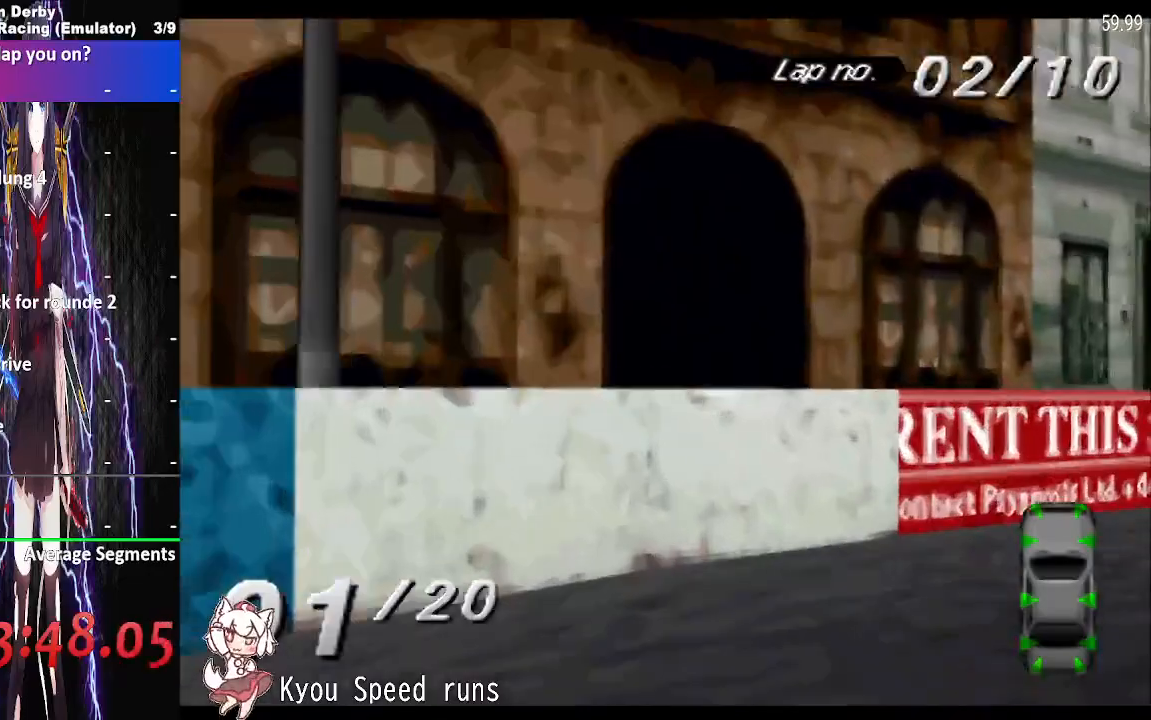
{"buttons": ["CROSS", "DPAD_LEFT"], "events": [[133, "CROSS", "down"], [167, "DPAD_RIGHT", "up"], [433, "DPAD_LEFT", "down"]]}